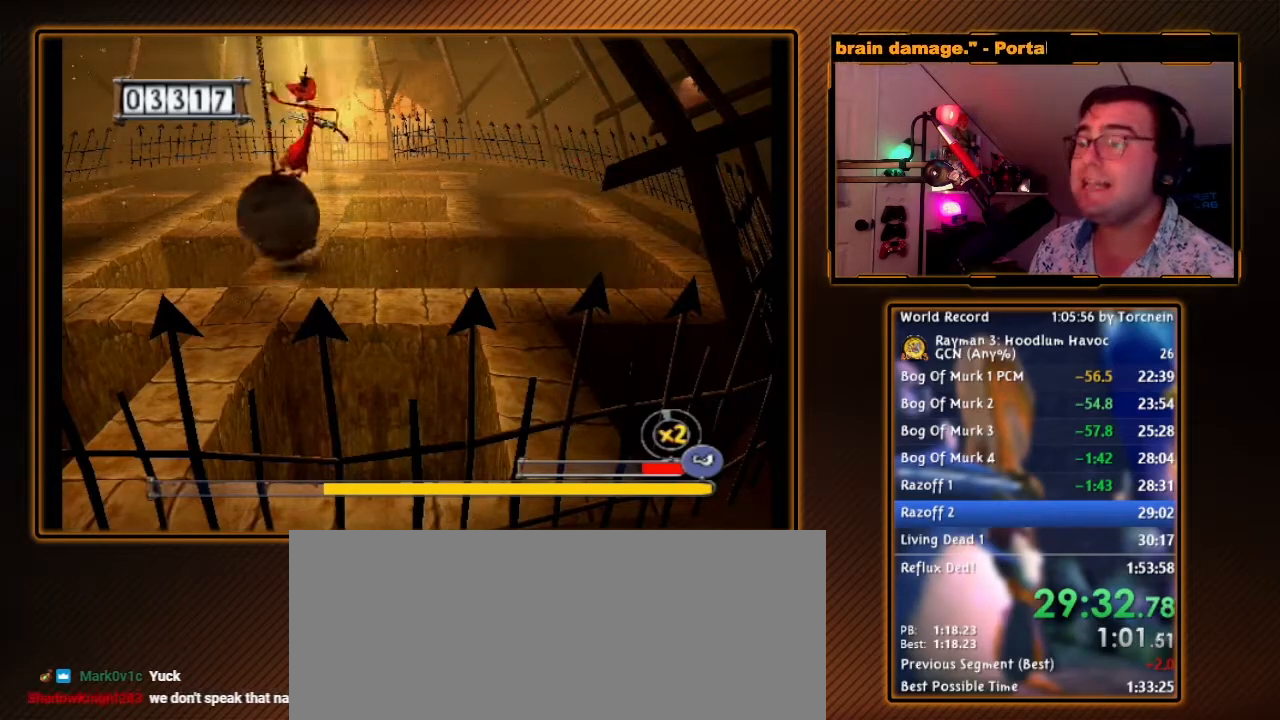
Gameplay with a controller (Nintendo layout); each line is a JSON object with the inputs held at the frame after it. "events" lists button and stick changes between this image and that frame as [ms after this image, input, new state], when the widget could be followed in between. Not read: L3 R3.
{"buttons": [], "left_stick": "up", "right_stick": "center", "events": [[283, "left_stick", "up"]]}
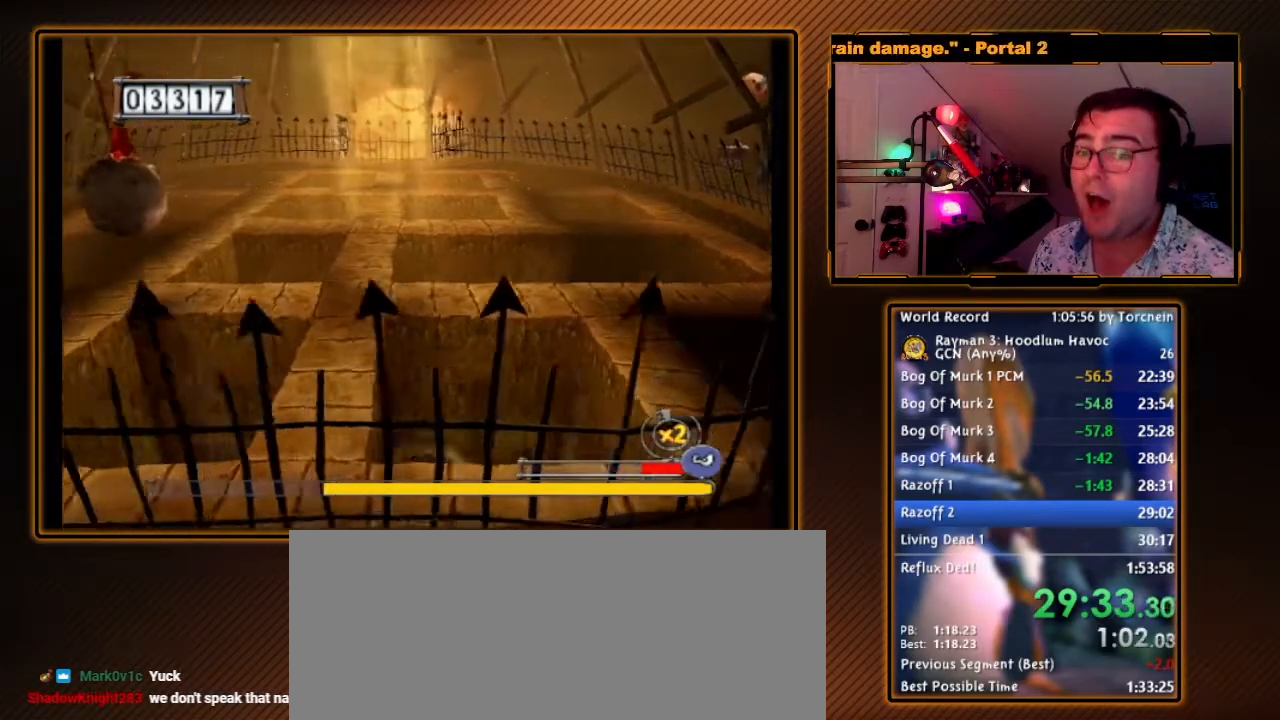
{"buttons": [], "left_stick": "center", "right_stick": "center", "events": [[33, "left_stick", "center"]]}
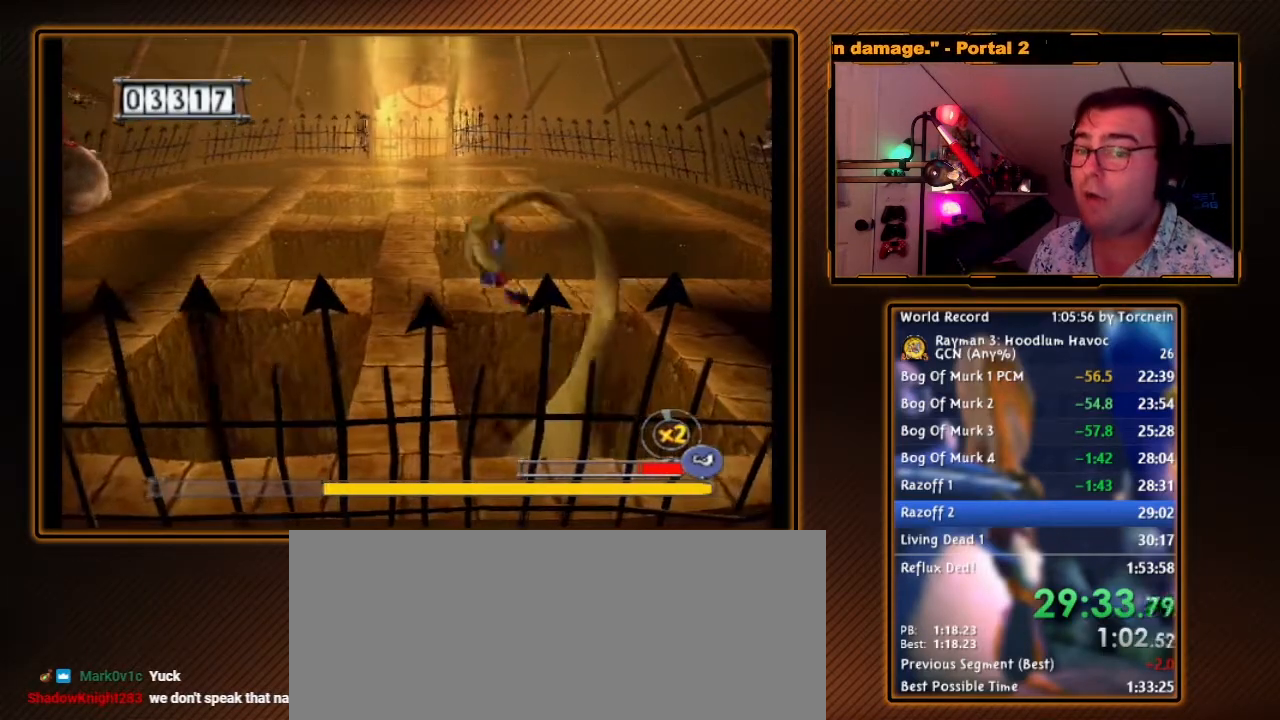
{"buttons": ["B"], "left_stick": "center", "right_stick": "center", "events": [[317, "B", "down"]]}
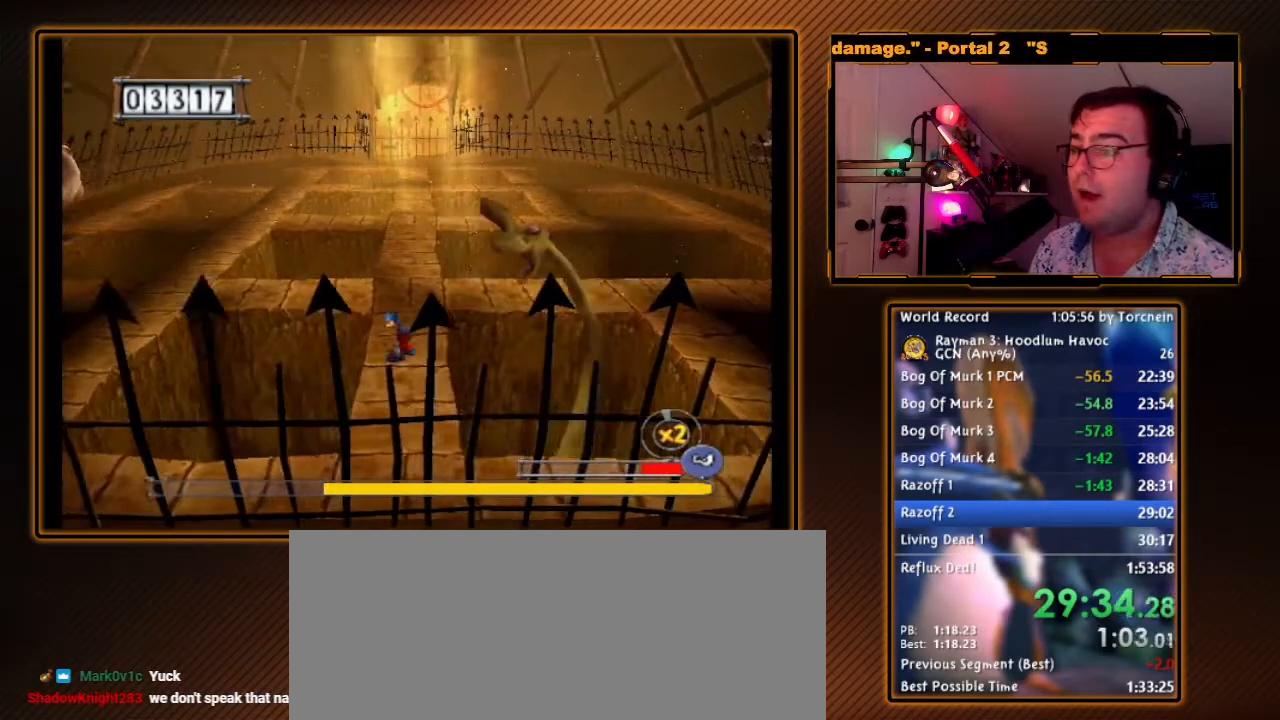
{"buttons": ["B"], "left_stick": "up", "right_stick": "center", "events": [[167, "left_stick", "up"]]}
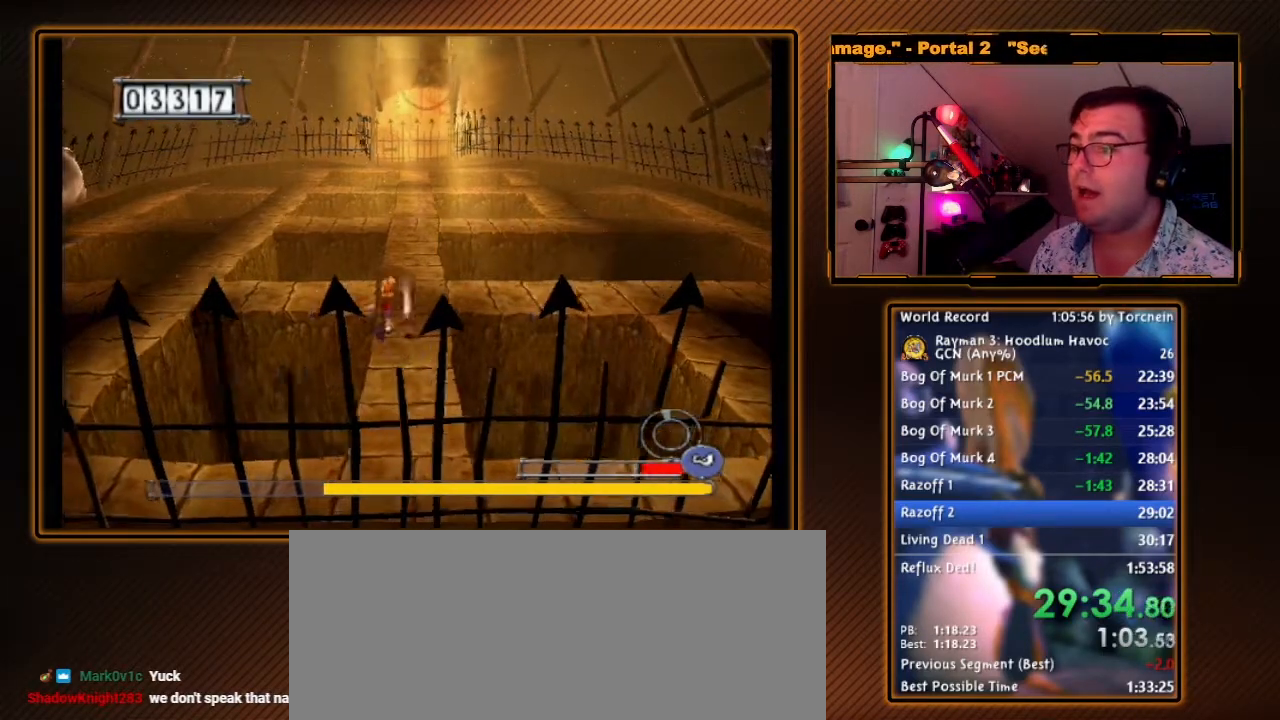
{"buttons": ["B"], "left_stick": "up", "right_stick": "center", "events": []}
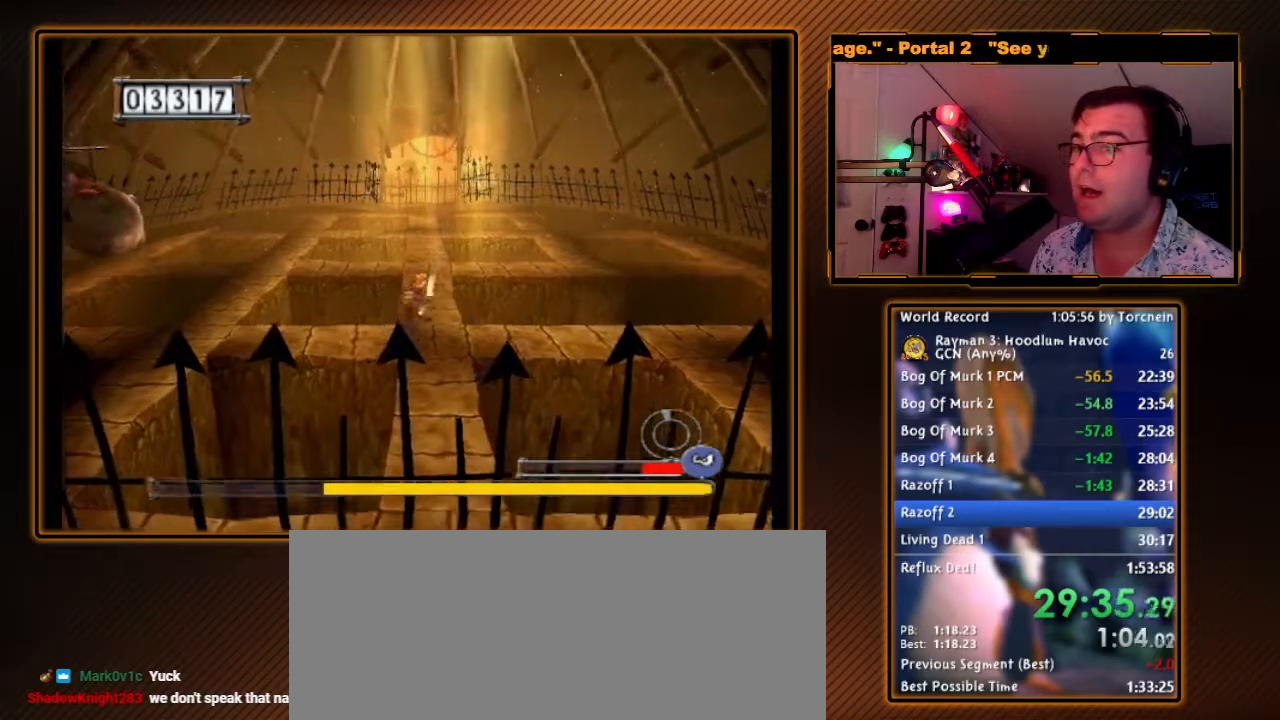
{"buttons": ["B"], "left_stick": "up", "right_stick": "center", "events": []}
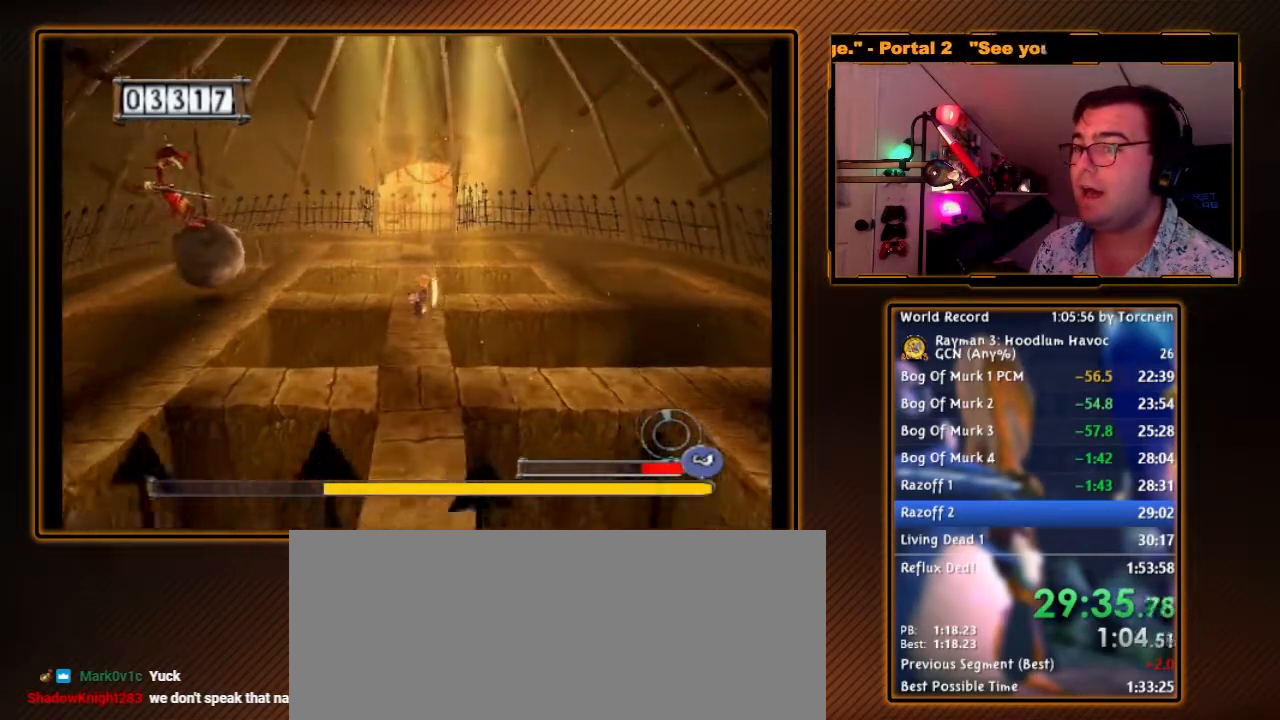
{"buttons": ["B"], "left_stick": "down", "right_stick": "center", "events": [[33, "left_stick", "right"], [133, "left_stick", "down-left"], [167, "A", "down"], [200, "left_stick", "down"], [383, "A", "up"]]}
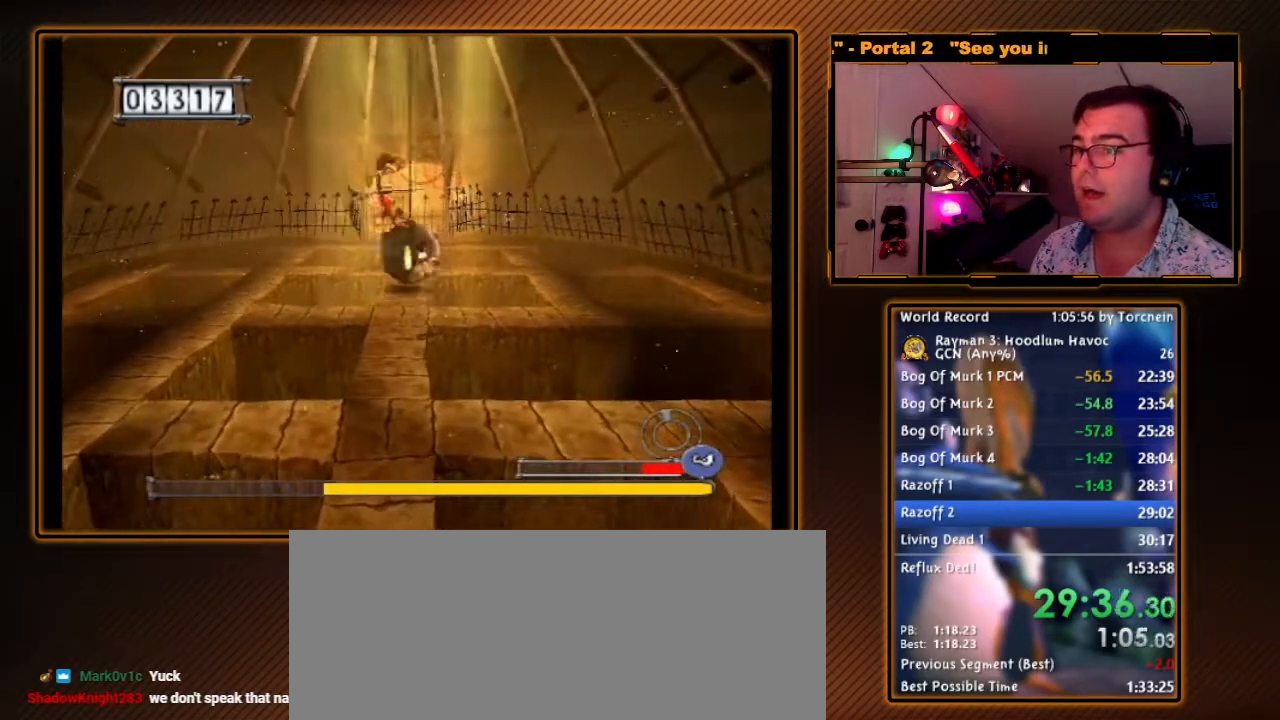
{"buttons": ["B"], "left_stick": "down", "right_stick": "center", "events": [[100, "left_stick", "down-left"], [383, "left_stick", "down"]]}
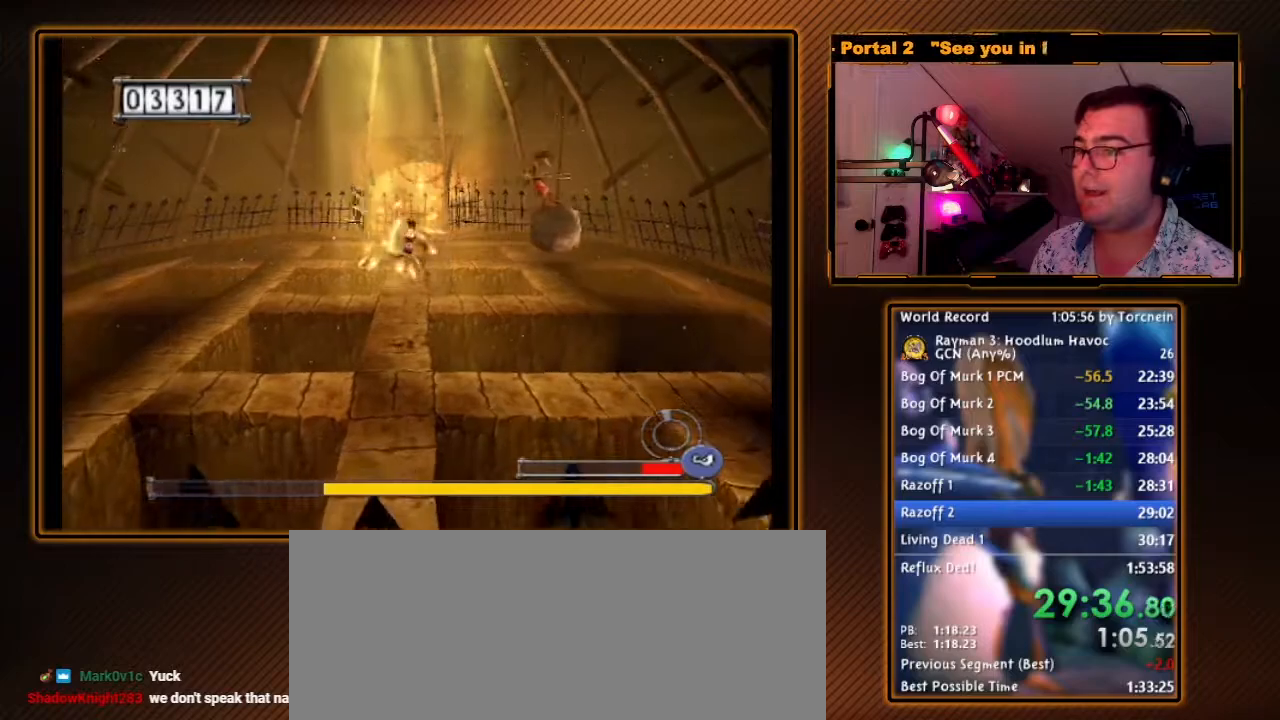
{"buttons": ["B"], "left_stick": "center", "right_stick": "center", "events": [[133, "left_stick", "center"]]}
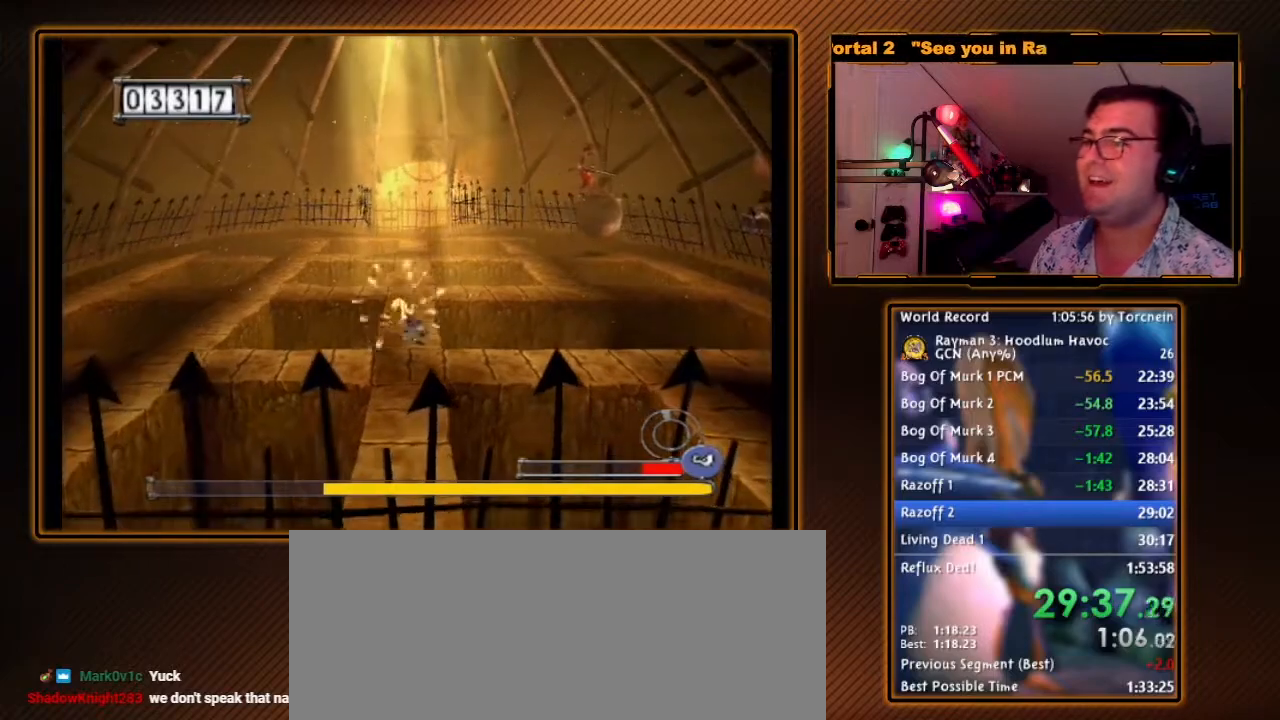
{"buttons": ["B"], "left_stick": "center", "right_stick": "center", "events": []}
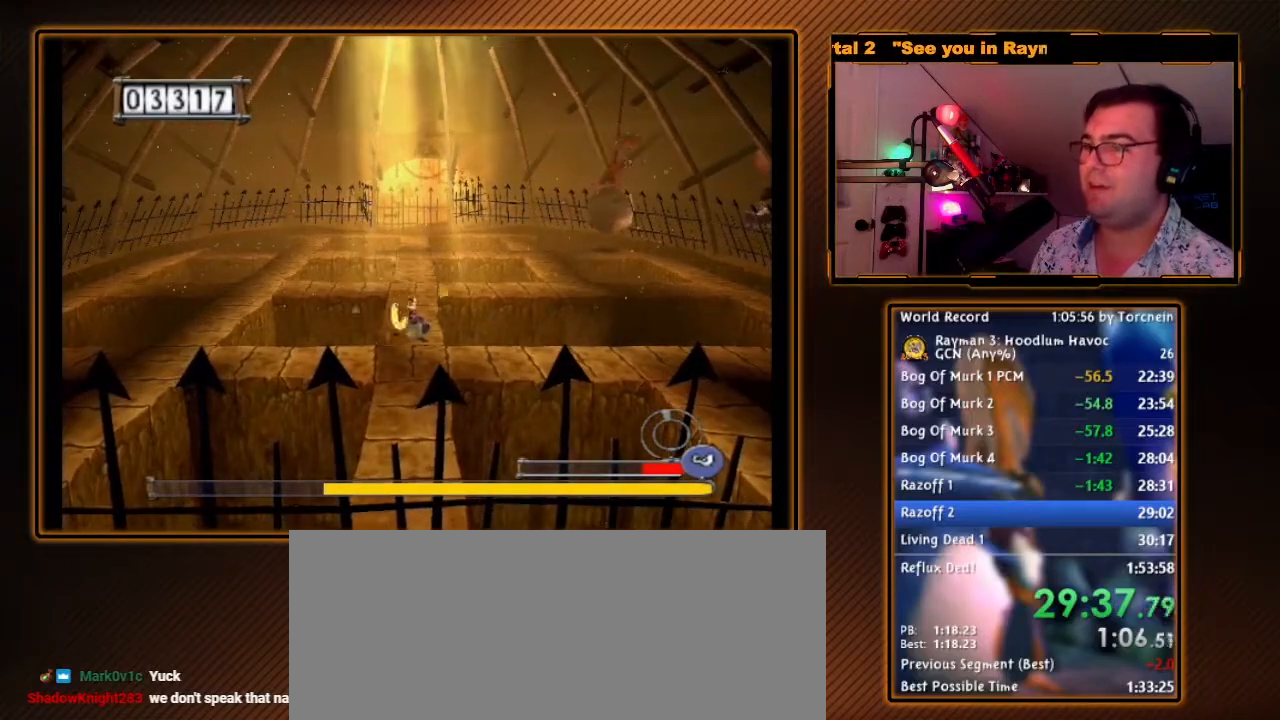
{"buttons": ["B"], "left_stick": "center", "right_stick": "center", "events": []}
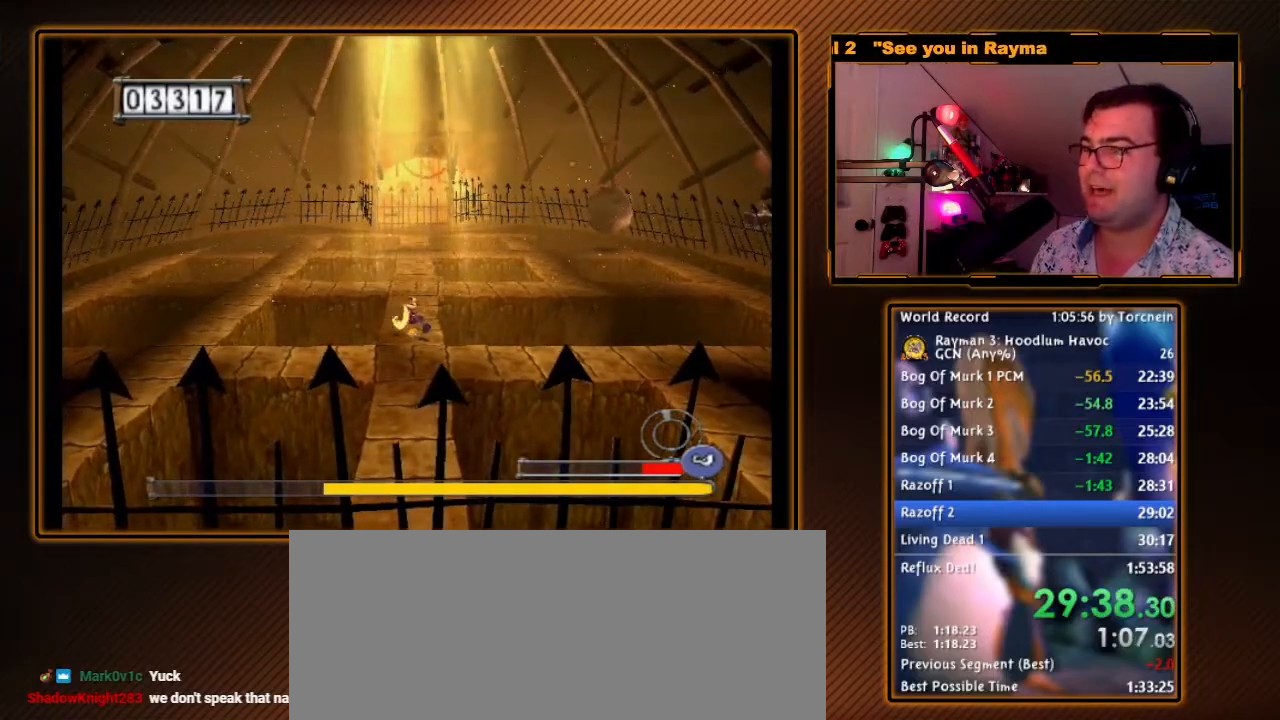
{"buttons": ["B"], "left_stick": "up-left", "right_stick": "center", "events": [[467, "left_stick", "up-left"]]}
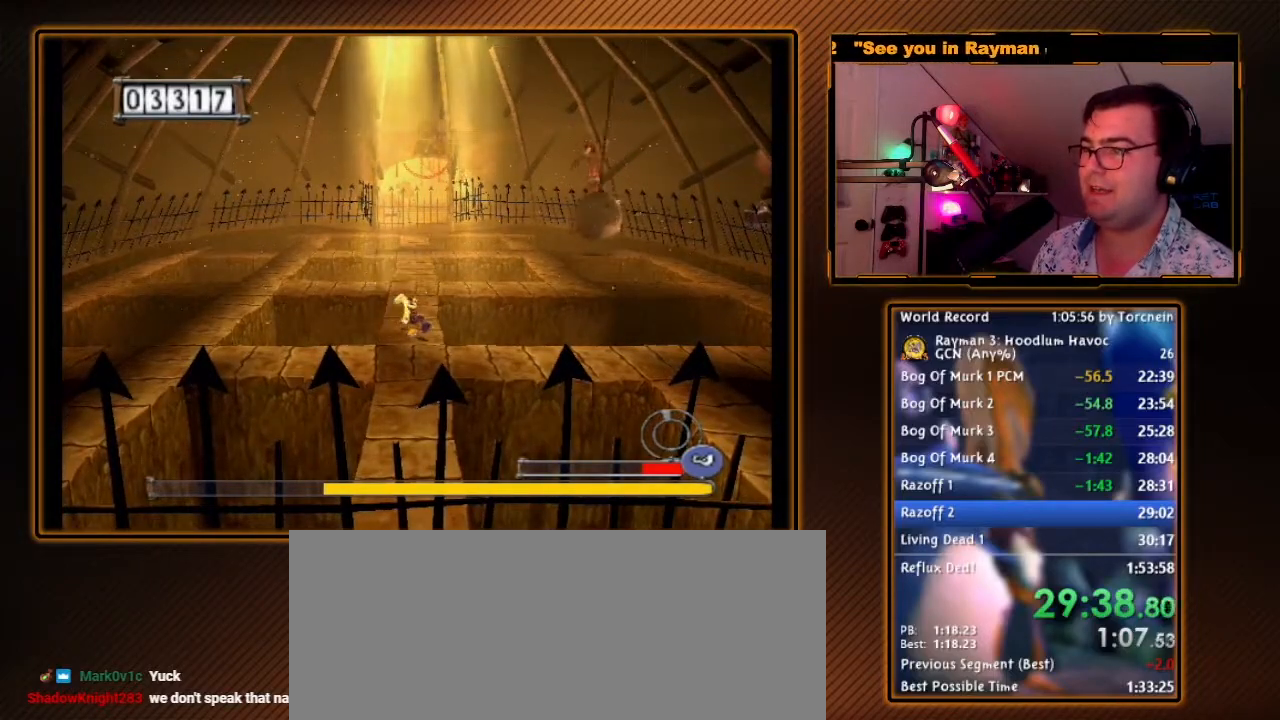
{"buttons": ["B"], "left_stick": "up", "right_stick": "center", "events": [[33, "left_stick", "up"]]}
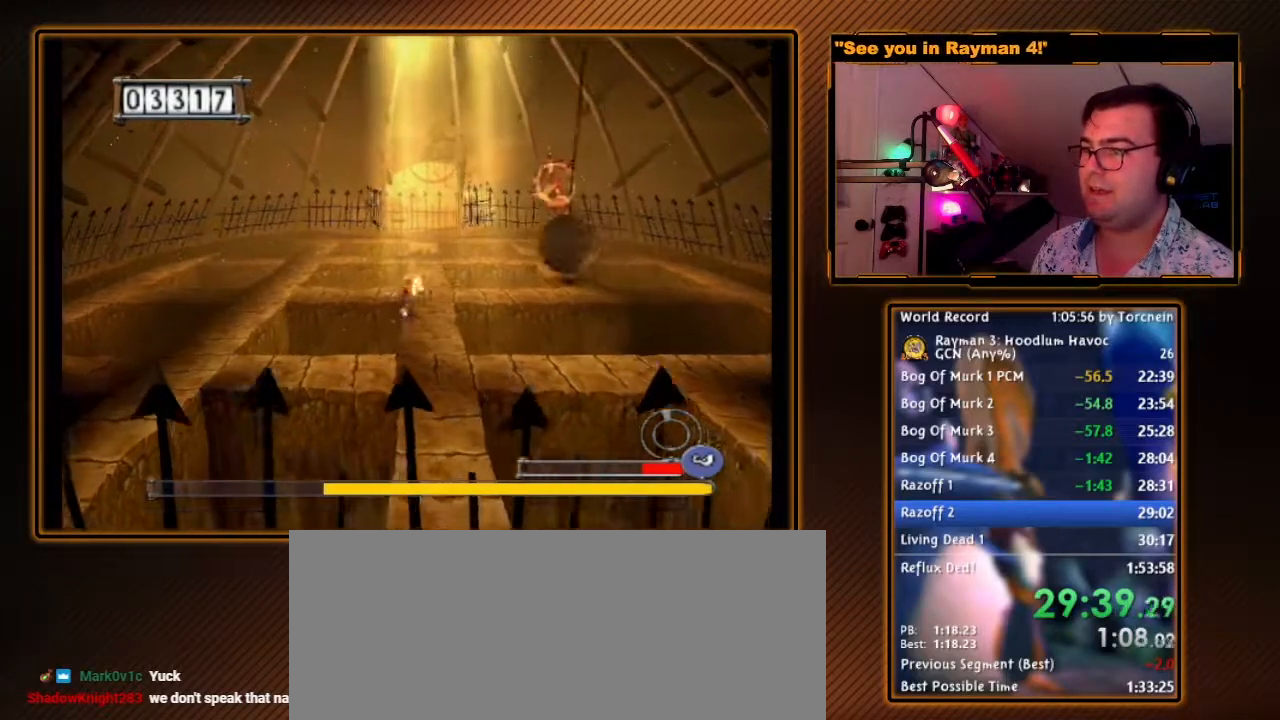
{"buttons": ["B"], "left_stick": "center", "right_stick": "center", "events": [[383, "left_stick", "center"]]}
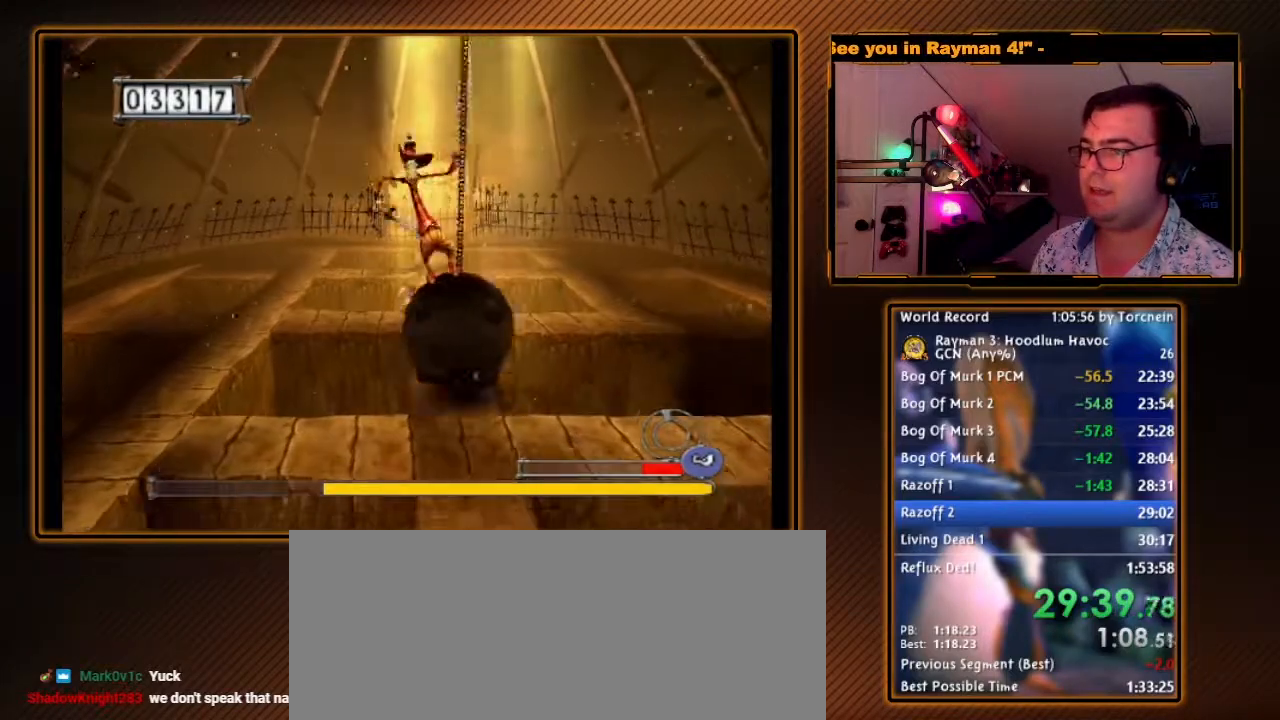
{"buttons": ["B"], "left_stick": "center", "right_stick": "center", "events": [[167, "left_stick", "down"], [350, "left_stick", "down-right"], [467, "left_stick", "center"]]}
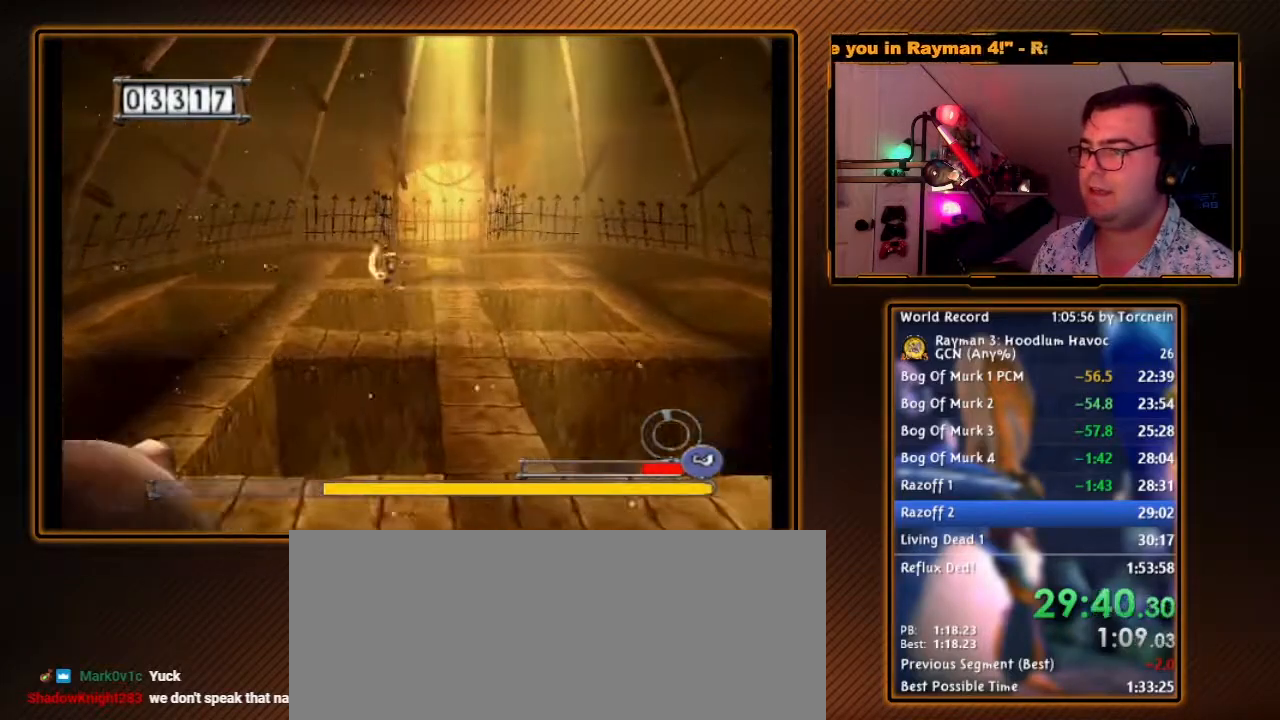
{"buttons": ["A", "B"], "left_stick": "down-right", "right_stick": "center", "events": [[33, "left_stick", "down-right"], [167, "left_stick", "down"], [283, "left_stick", "down-right"], [350, "A", "down"]]}
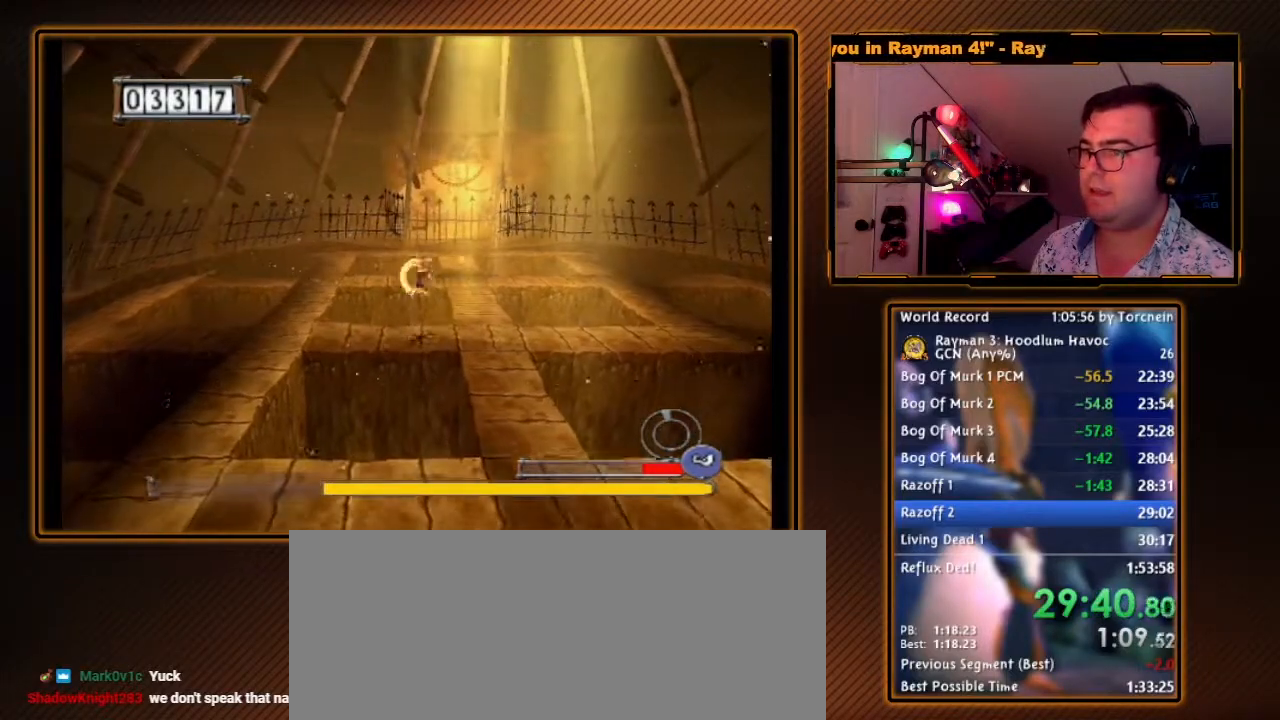
{"buttons": ["B"], "left_stick": "down", "right_stick": "center", "events": [[33, "A", "up"], [450, "left_stick", "down"]]}
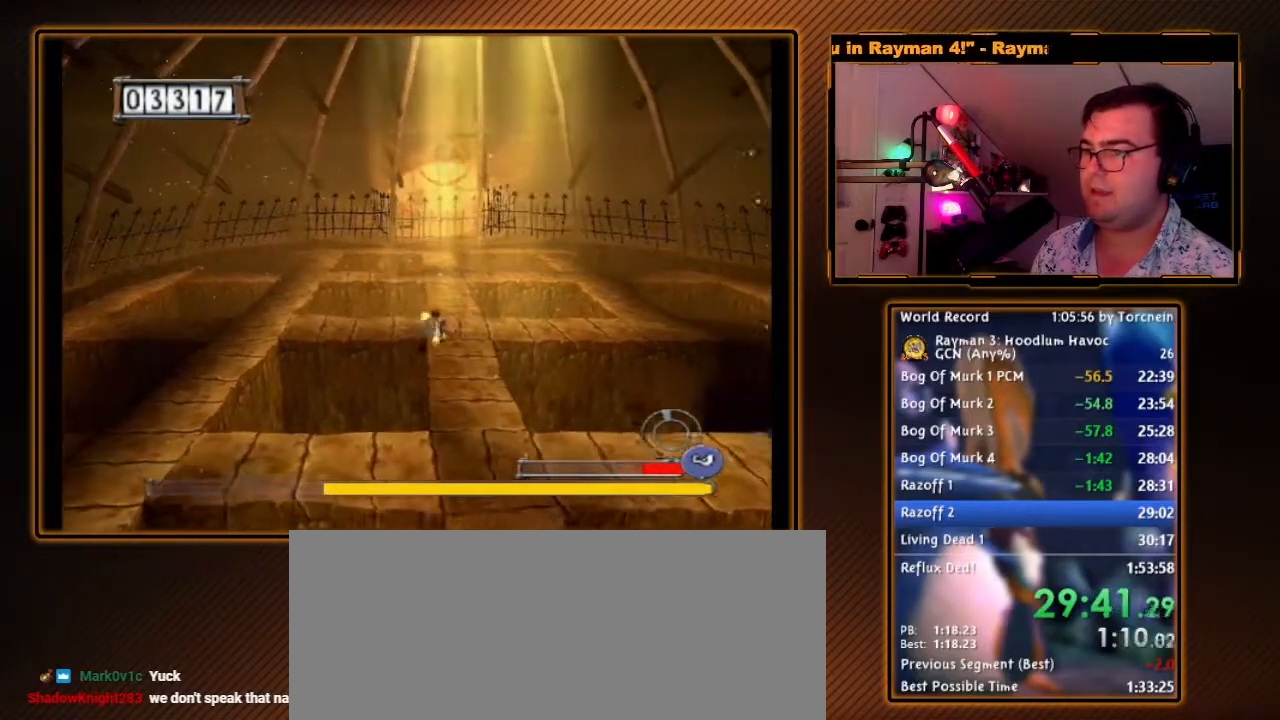
{"buttons": ["B"], "left_stick": "down", "right_stick": "center", "events": []}
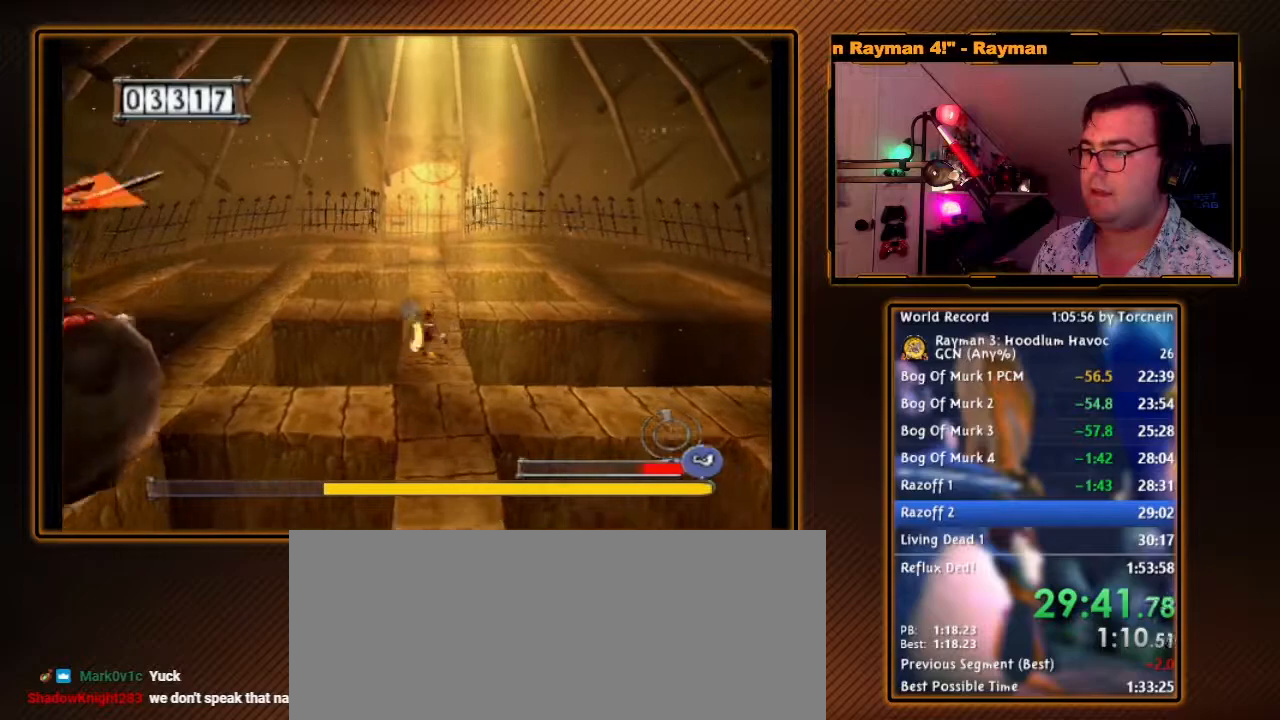
{"buttons": ["B"], "left_stick": "down", "right_stick": "center", "events": []}
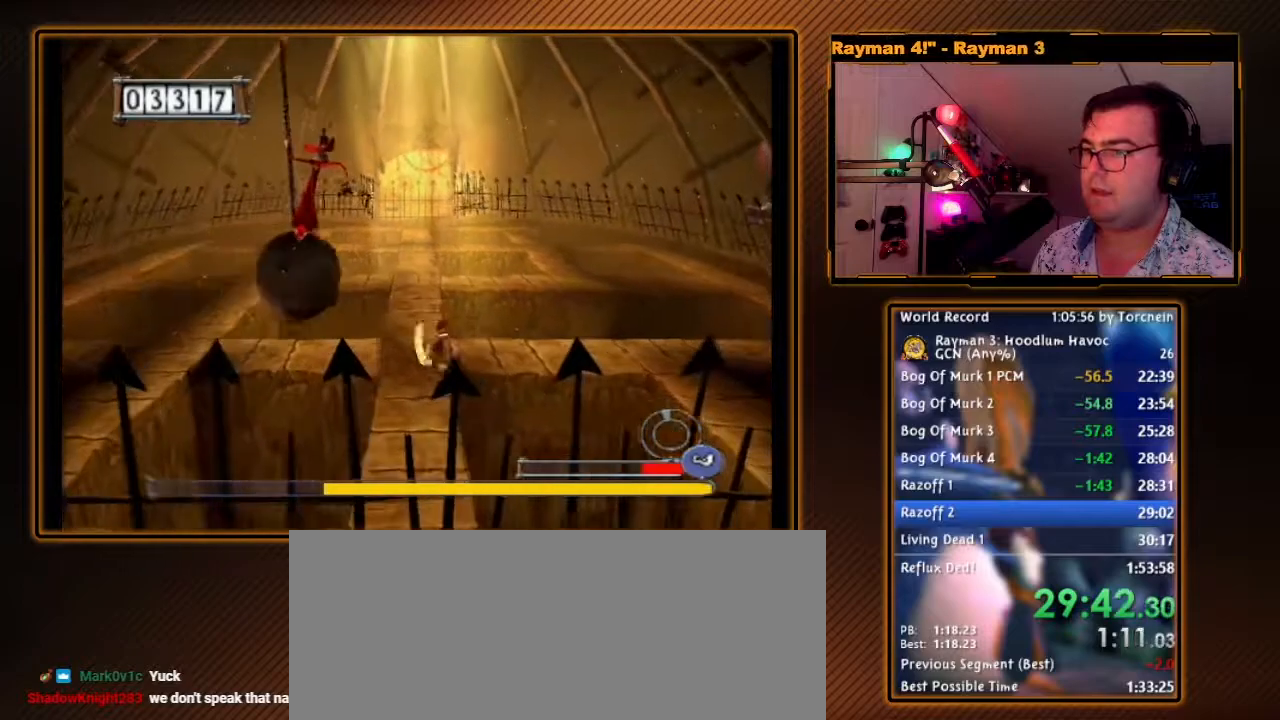
{"buttons": ["B"], "left_stick": "up", "right_stick": "center", "events": [[183, "left_stick", "left"], [267, "left_stick", "up"]]}
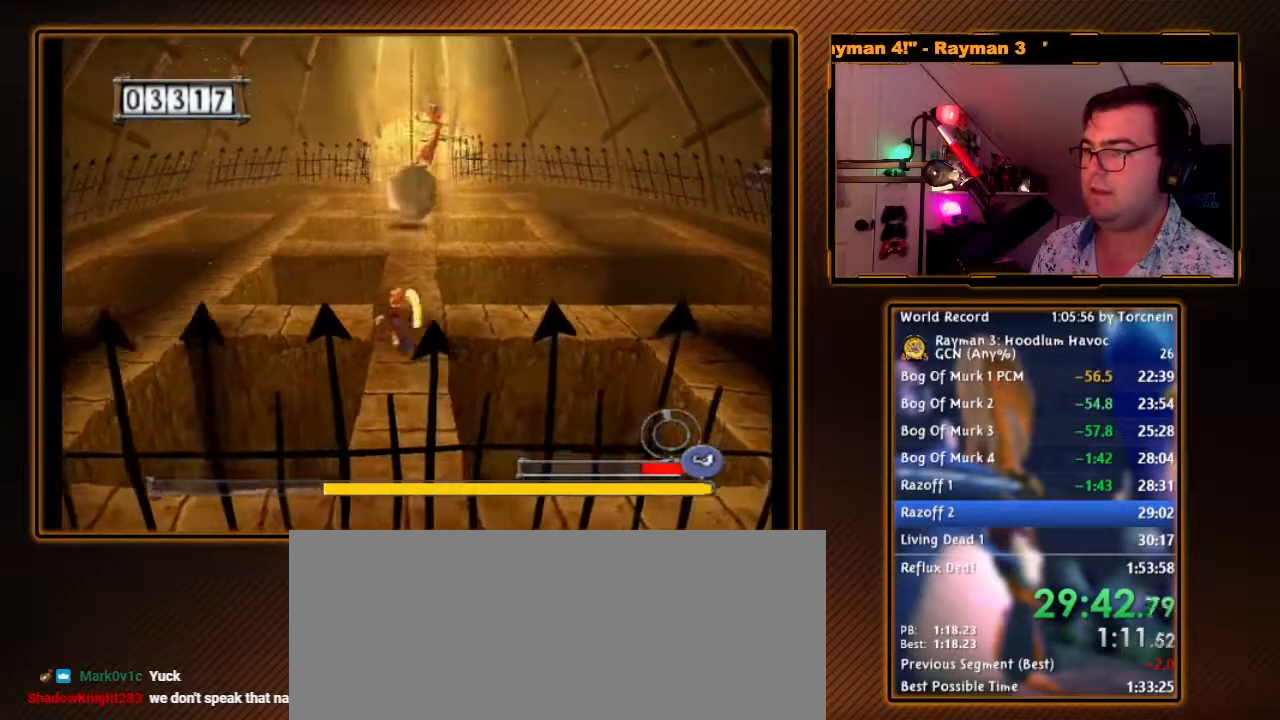
{"buttons": ["B"], "left_stick": "up", "right_stick": "center", "events": []}
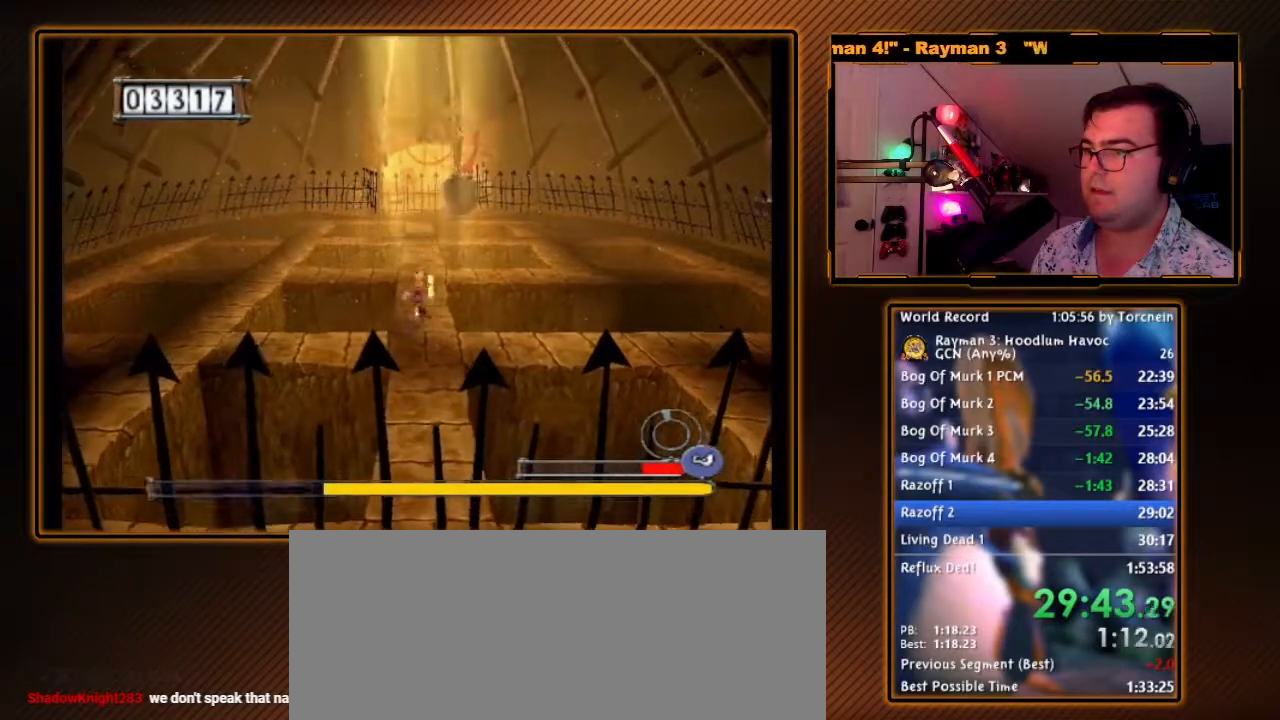
{"buttons": ["B"], "left_stick": "up", "right_stick": "center", "events": []}
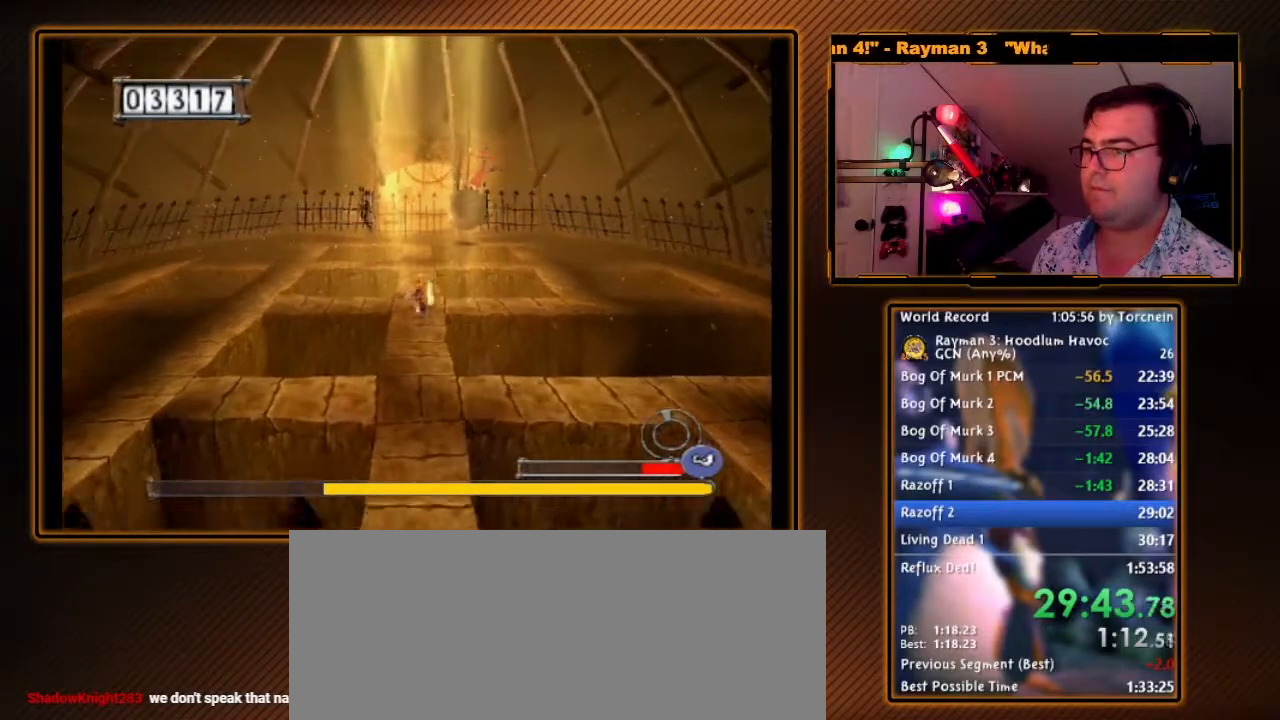
{"buttons": ["B"], "left_stick": "center", "right_stick": "center", "events": [[183, "left_stick", "center"]]}
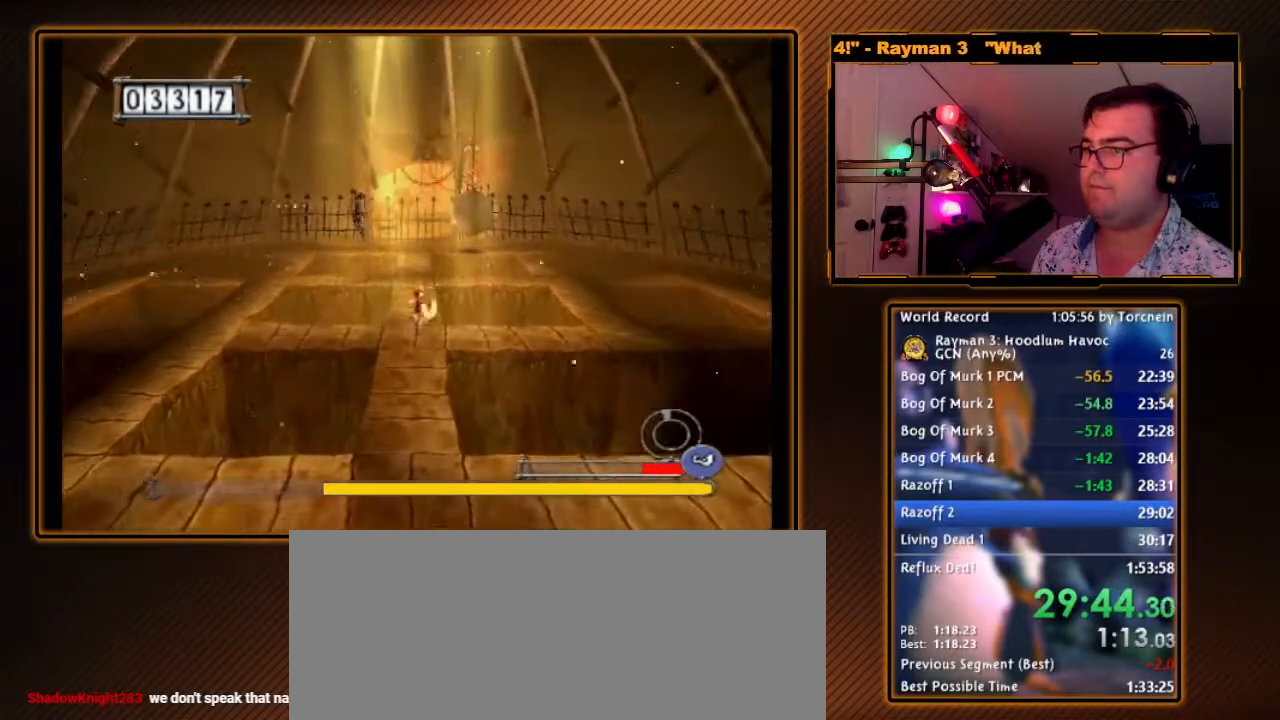
{"buttons": ["B"], "left_stick": "center", "right_stick": "center", "events": []}
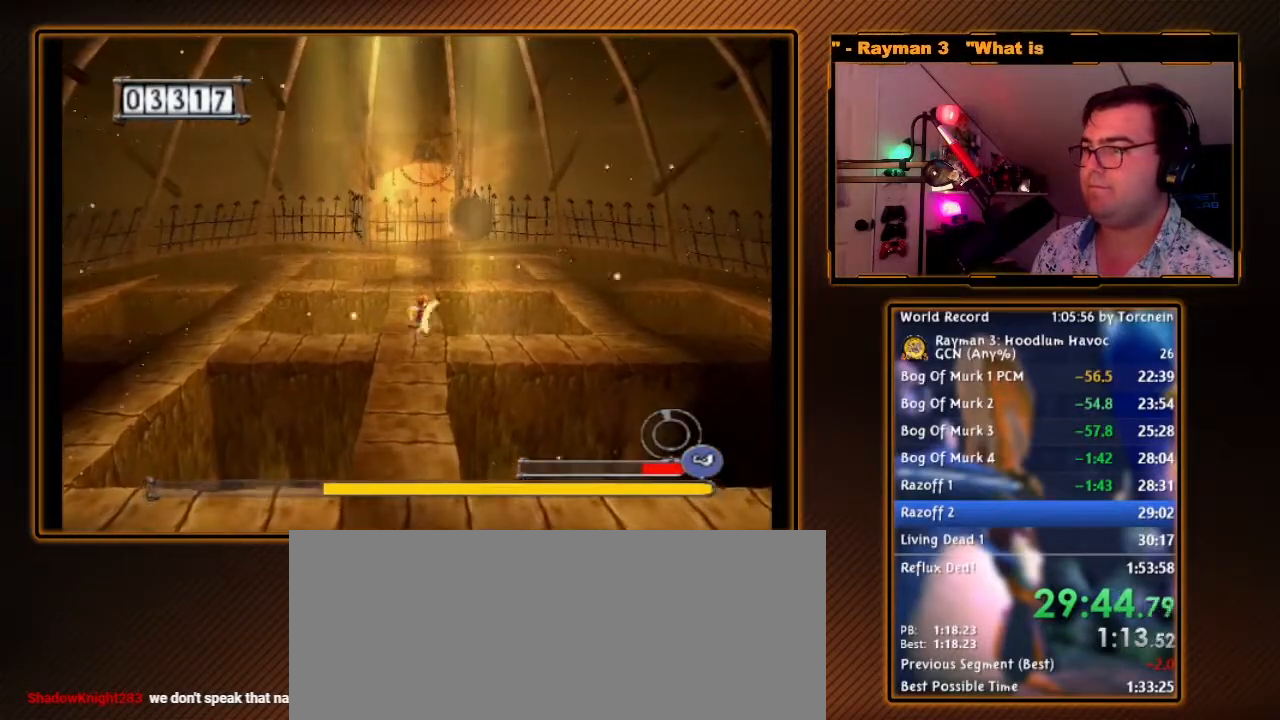
{"buttons": ["A", "B"], "left_stick": "up", "right_stick": "center", "events": [[167, "A", "down"], [350, "left_stick", "up"]]}
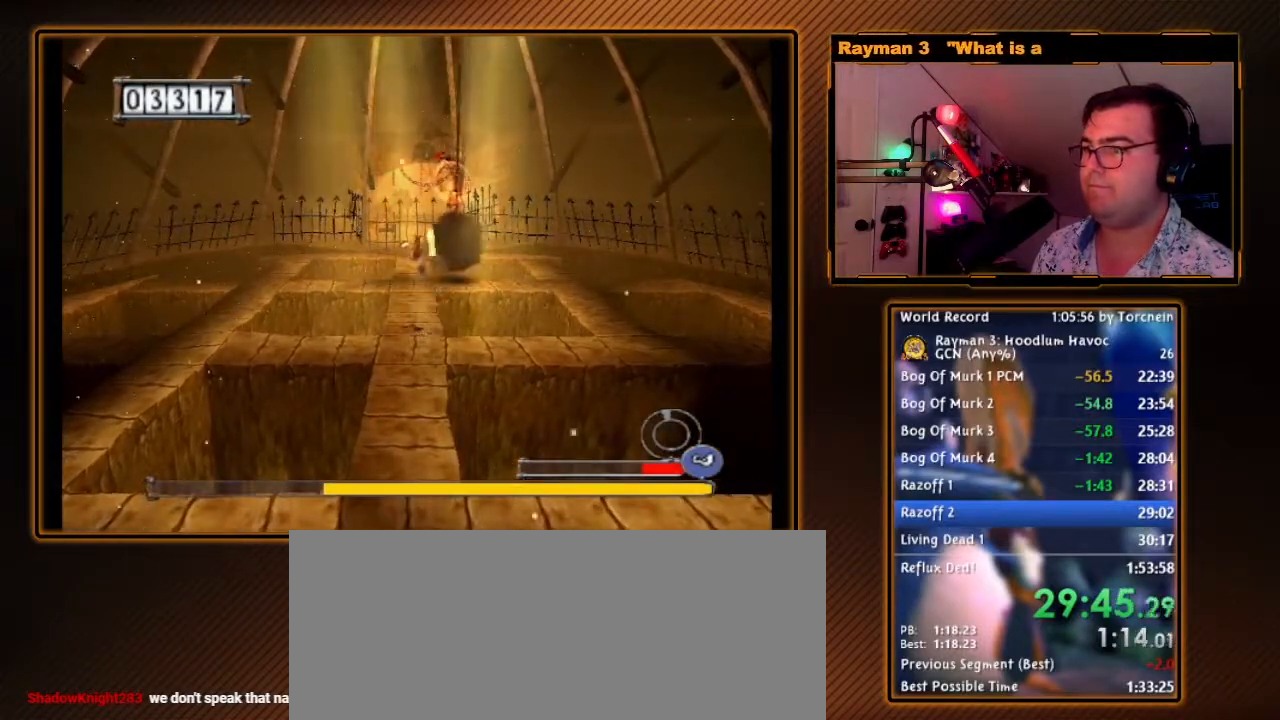
{"buttons": ["B"], "left_stick": "down", "right_stick": "center", "events": [[67, "A", "up"], [100, "B", "up"], [150, "A", "down"], [150, "B", "down"], [417, "A", "up"], [433, "left_stick", "down-left"], [500, "left_stick", "down"]]}
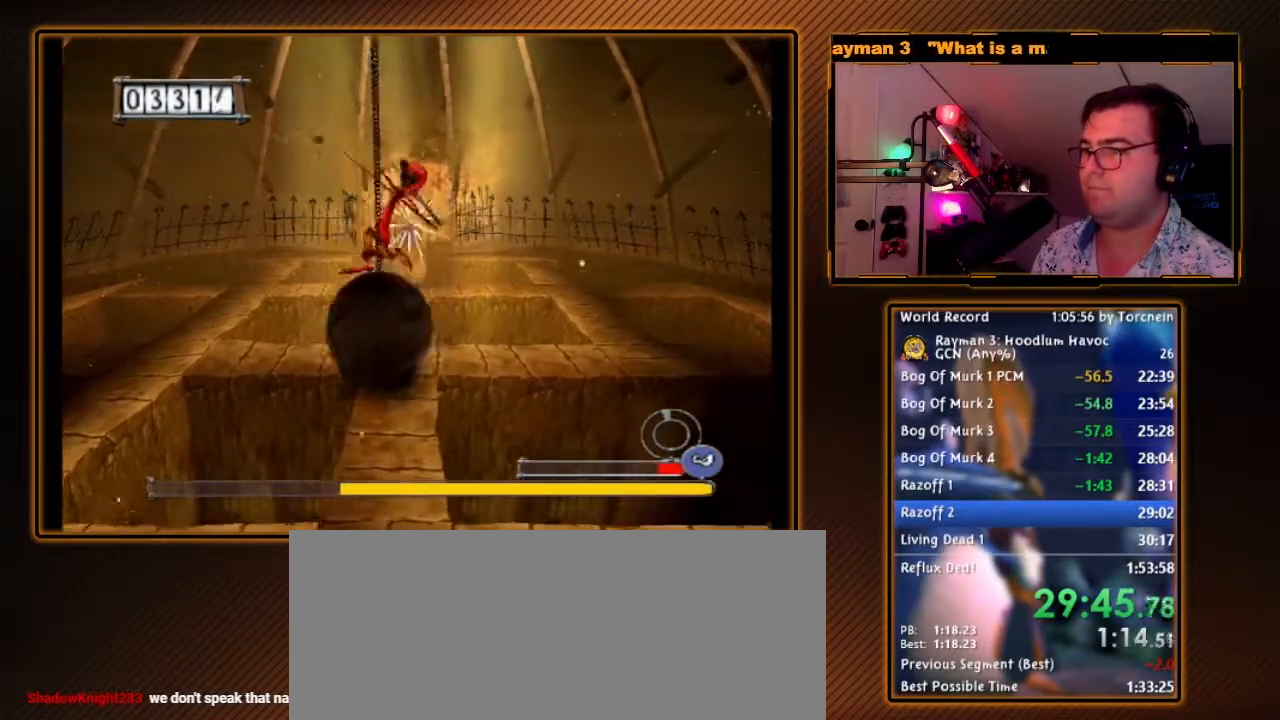
{"buttons": ["A", "B"], "left_stick": "down-left", "right_stick": "center", "events": [[200, "left_stick", "down-left"], [283, "A", "down"]]}
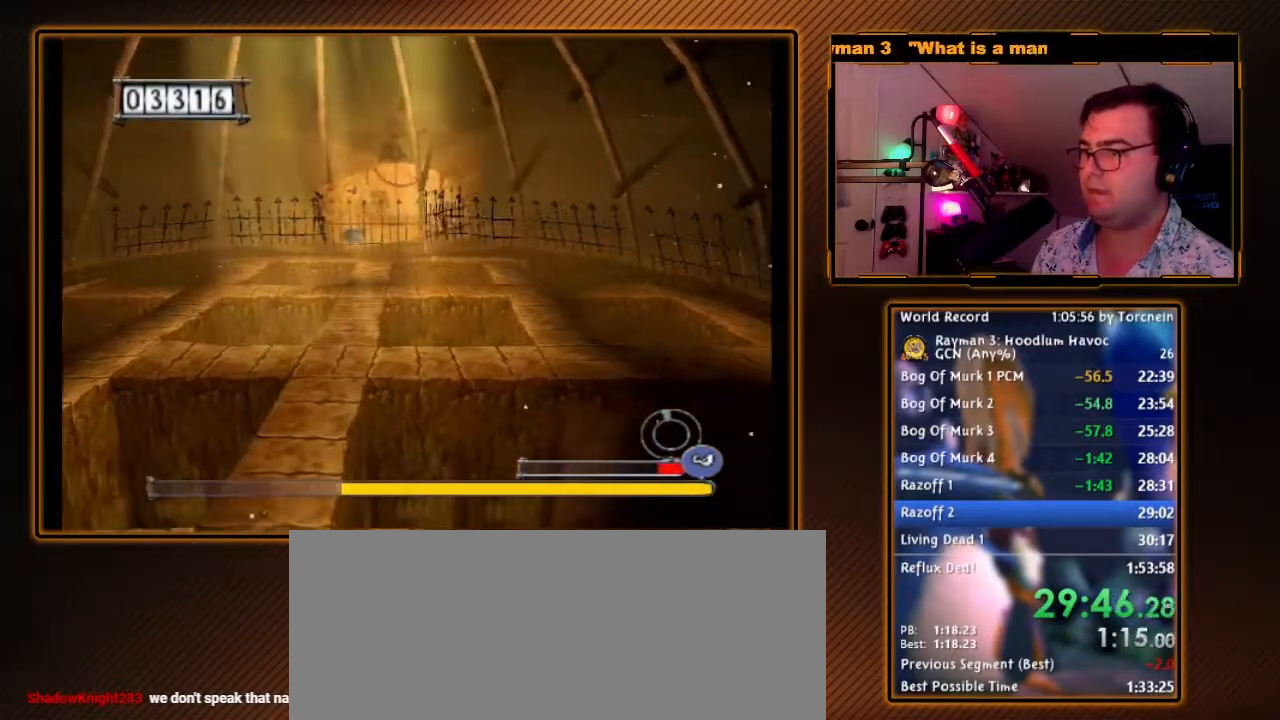
{"buttons": ["A", "B"], "left_stick": "down-right", "right_stick": "center", "events": [[250, "left_stick", "down"], [383, "left_stick", "down-right"]]}